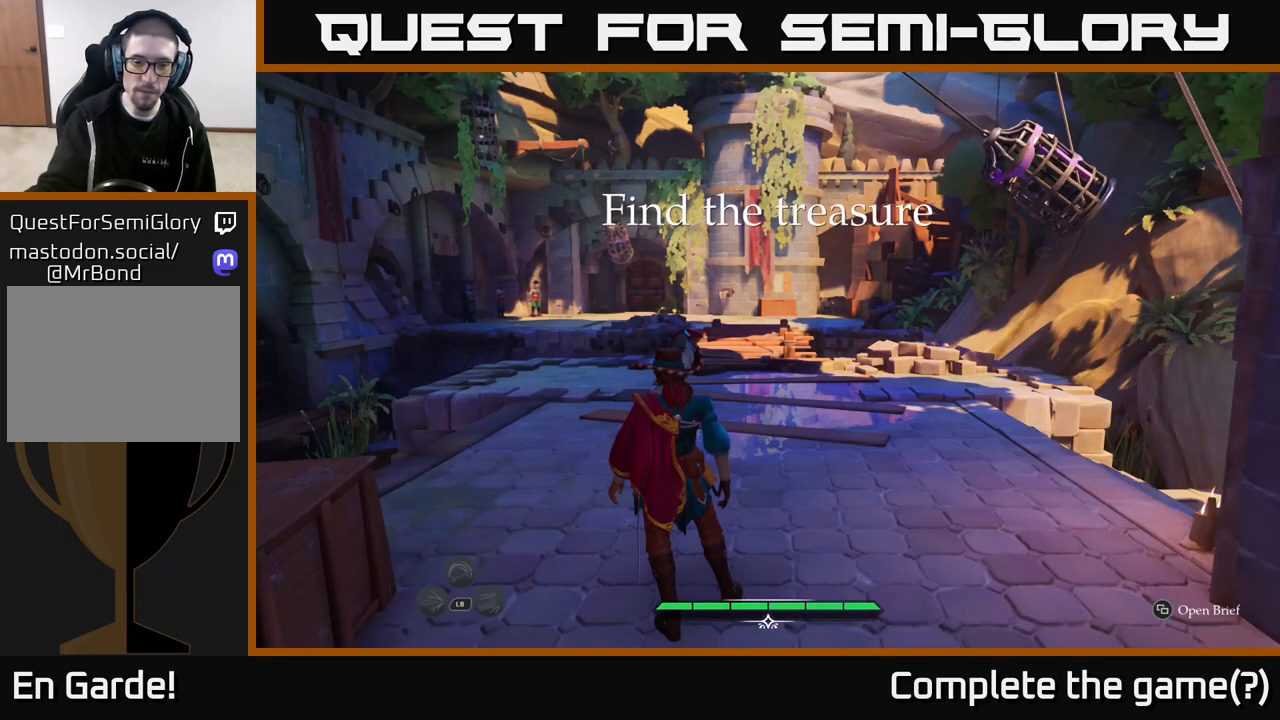
Gameplay with a controller (Xbox layout); each line is a JSON object with the inputs held at the frame after it. "events" lists button and stick changes between this image and that frame as [ms after this image, input, new state], when the widget could be followed in between.
{"buttons": [], "left_stick": "up", "right_stick": "center", "events": [[400, "left_stick", "up"]]}
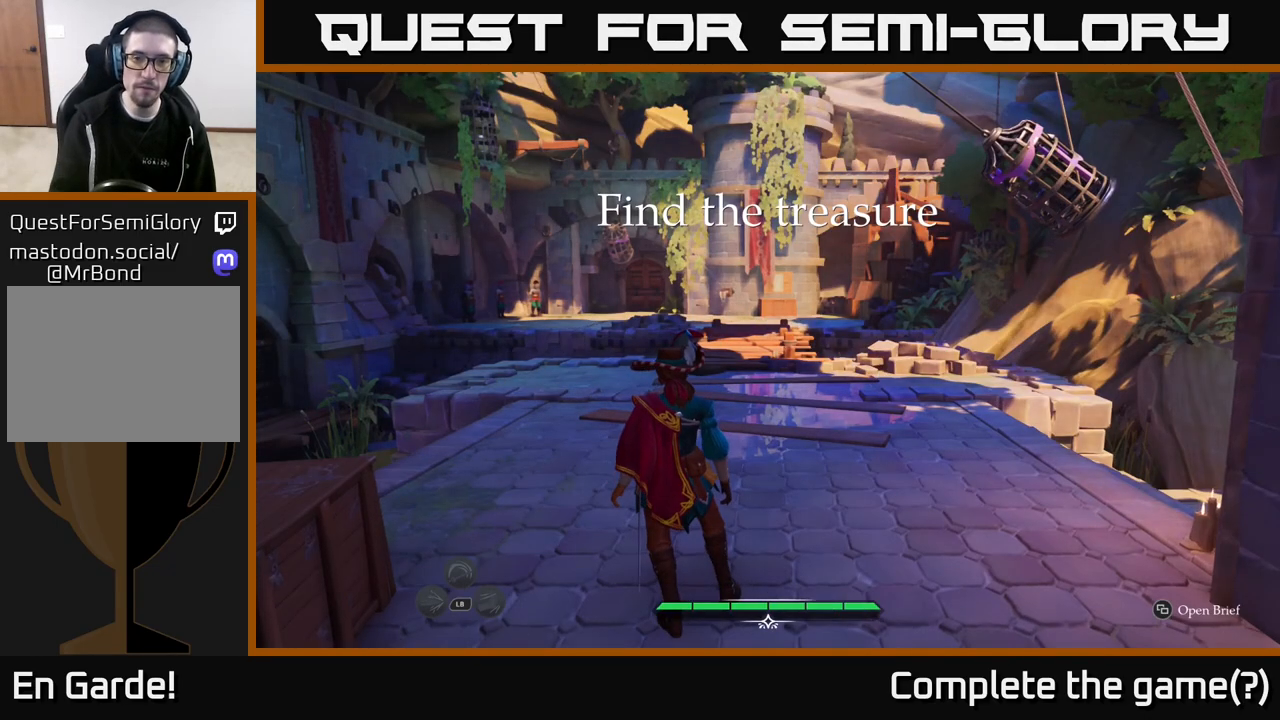
{"buttons": [], "left_stick": "up-right", "right_stick": "left", "events": [[383, "right_stick", "left"], [483, "left_stick", "up-right"]]}
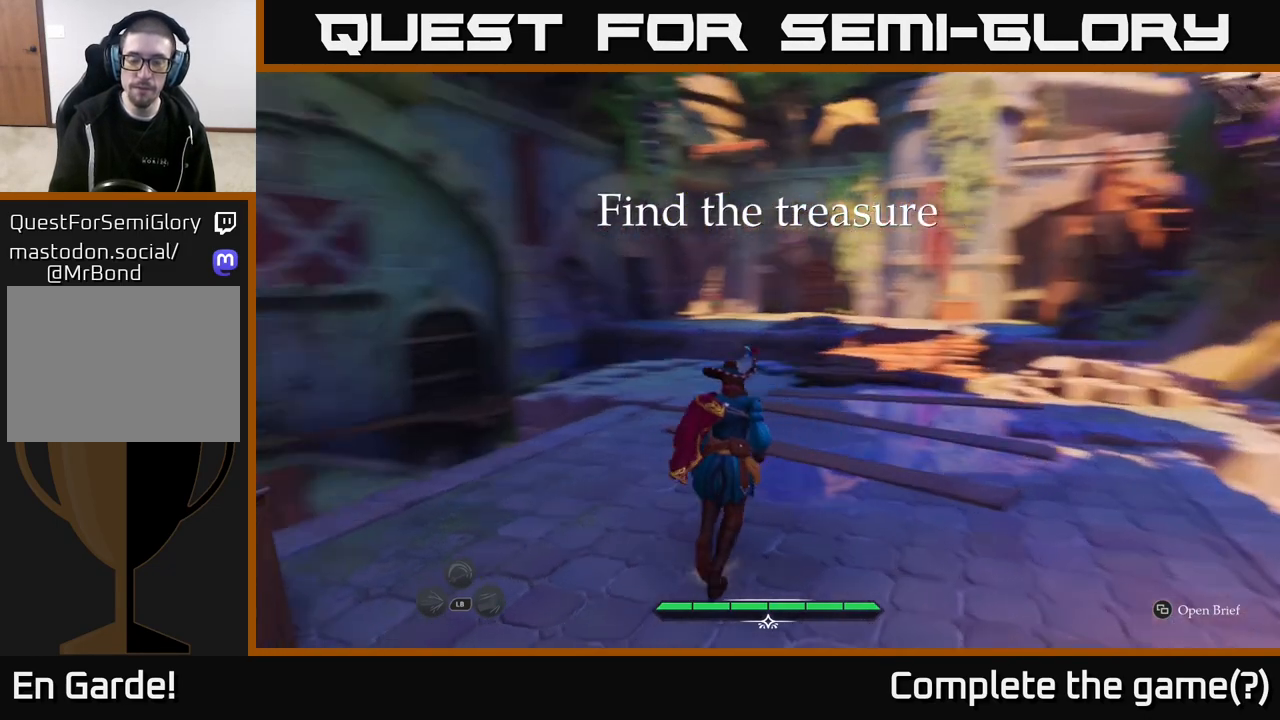
{"buttons": [], "left_stick": "center", "right_stick": "center", "events": [[117, "left_stick", "center"], [383, "right_stick", "center"]]}
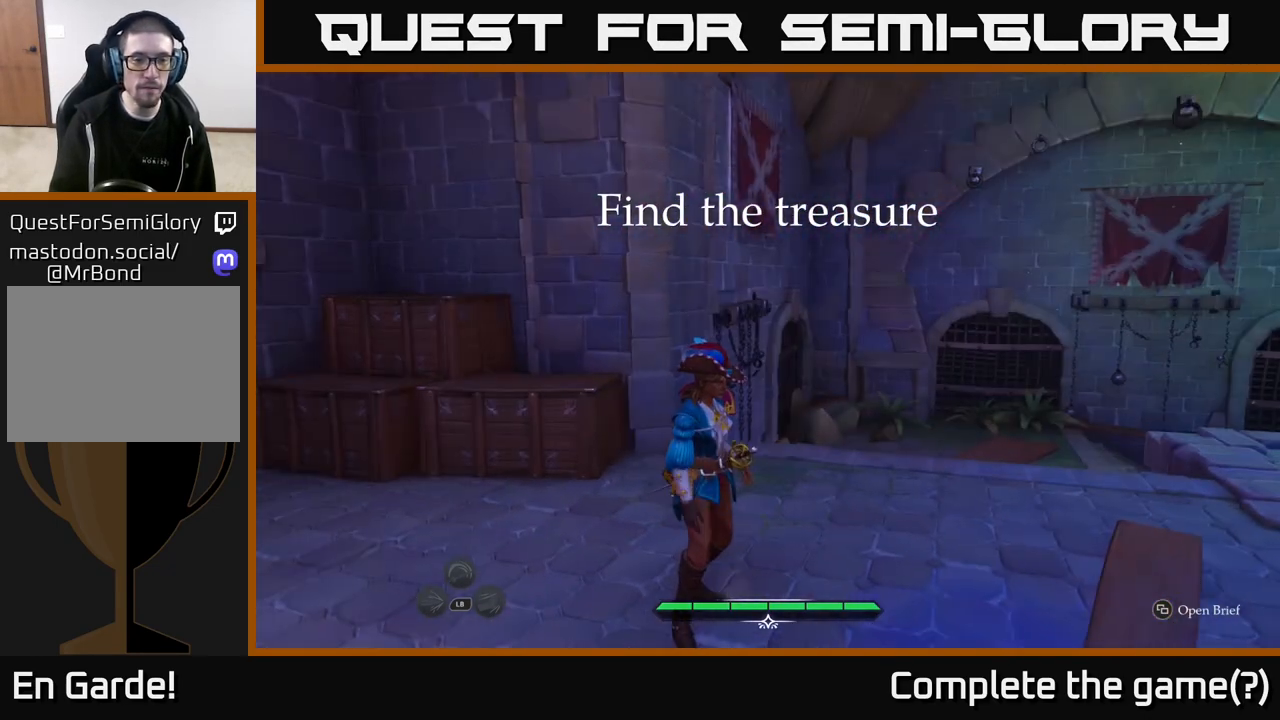
{"buttons": [], "left_stick": "center", "right_stick": "right", "events": [[233, "right_stick", "right"]]}
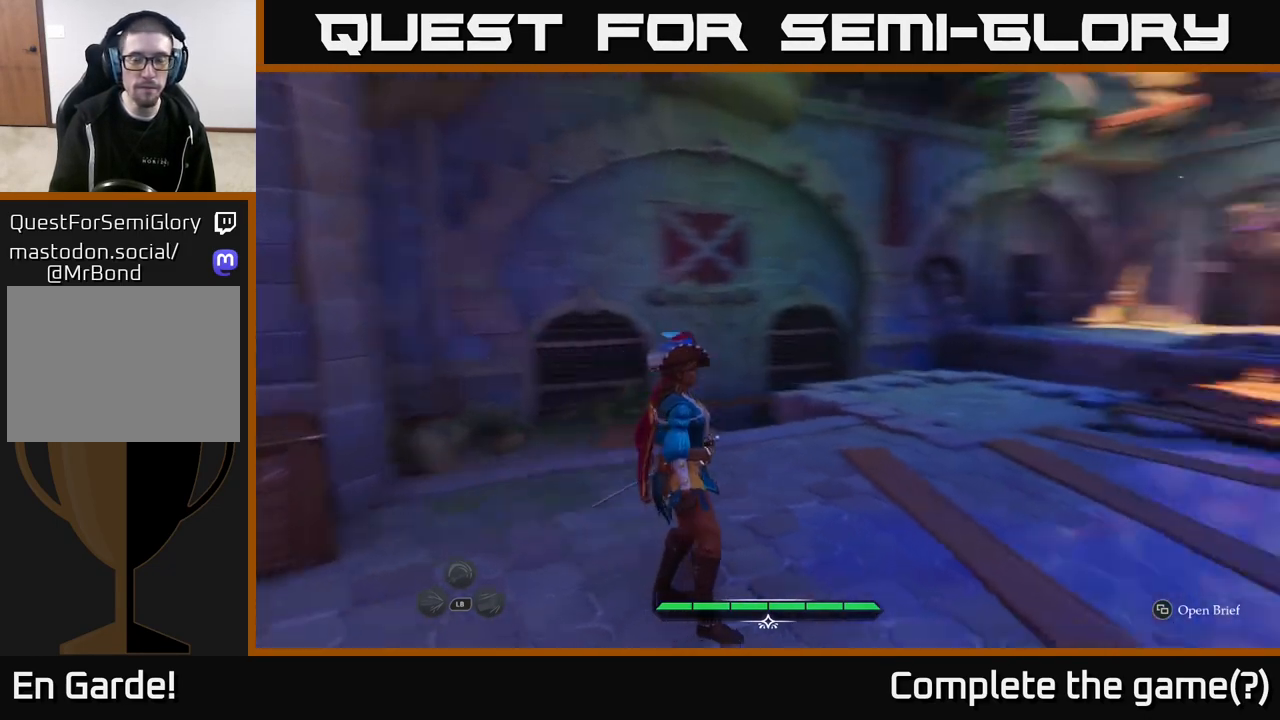
{"buttons": [], "left_stick": "center", "right_stick": "right", "events": []}
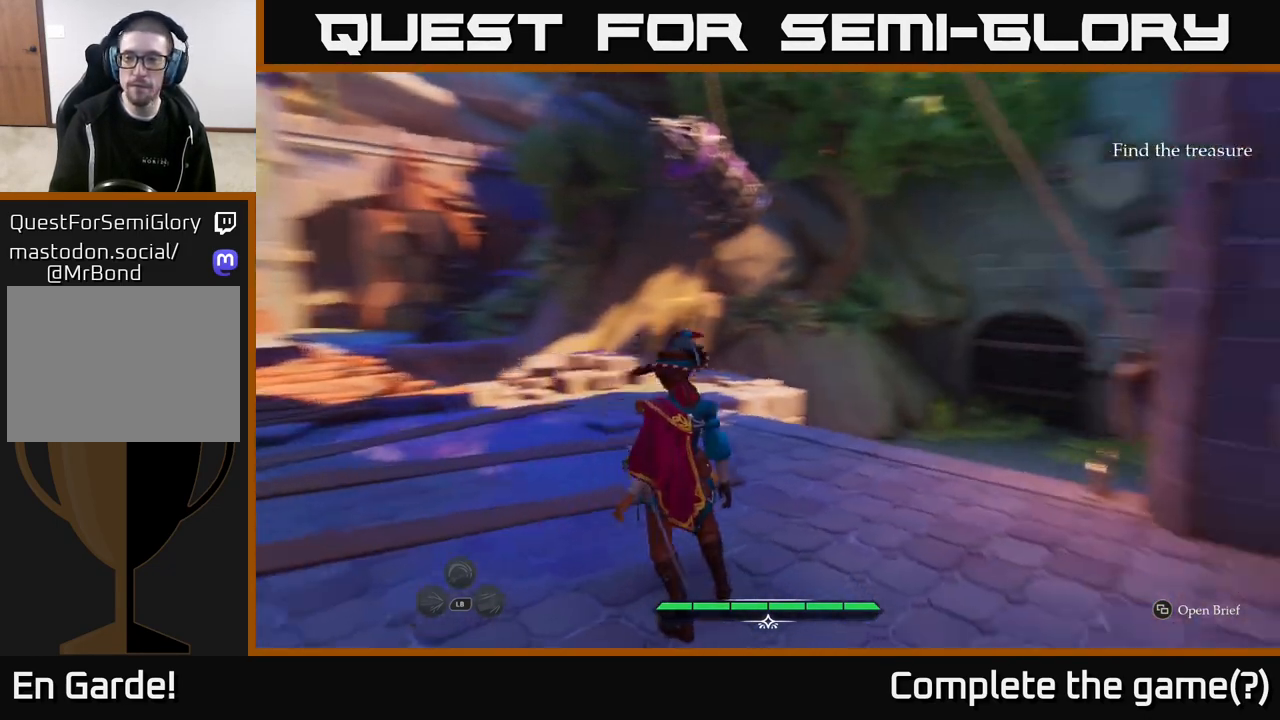
{"buttons": [], "left_stick": "up", "right_stick": "down", "events": [[183, "right_stick", "center"], [383, "left_stick", "up"], [417, "right_stick", "down"]]}
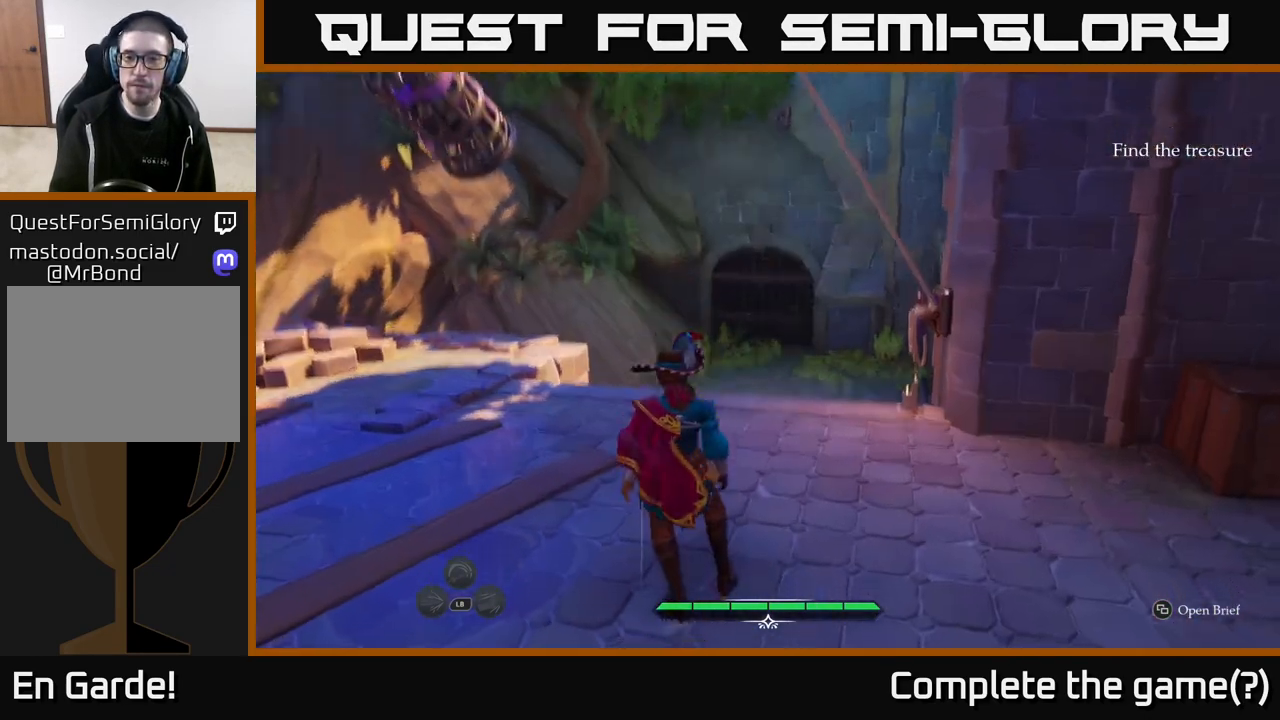
{"buttons": [], "left_stick": "up-left", "right_stick": "down-right", "events": [[350, "left_stick", "up-left"], [450, "right_stick", "down-right"]]}
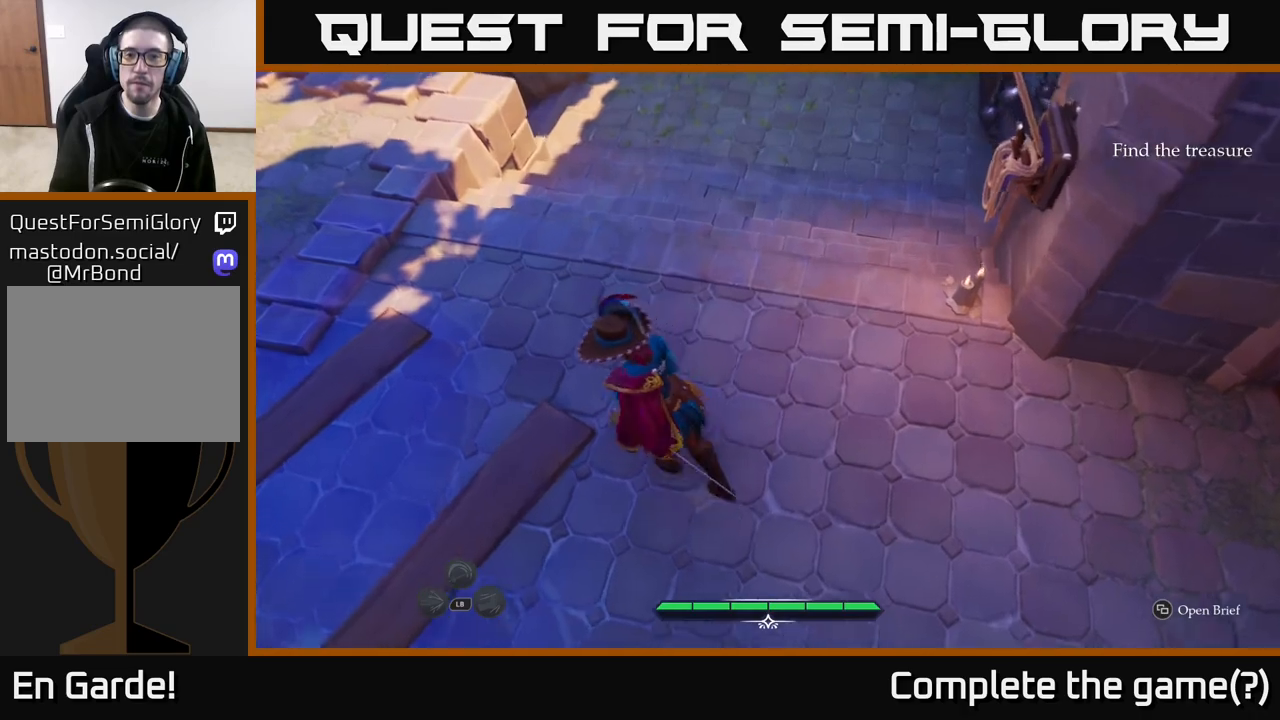
{"buttons": [], "left_stick": "center", "right_stick": "center", "events": [[117, "right_stick", "up-right"], [150, "left_stick", "center"], [483, "right_stick", "center"]]}
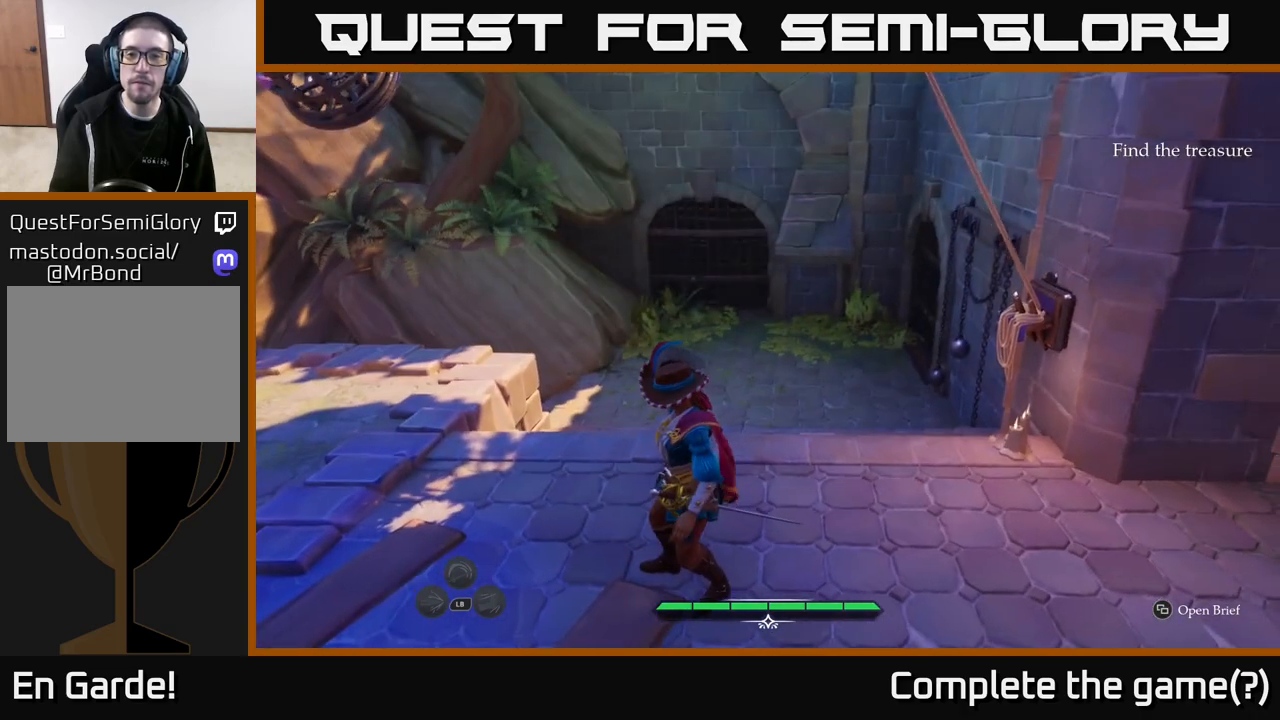
{"buttons": ["L2"], "left_stick": "up", "right_stick": "center", "events": [[217, "left_stick", "up"], [350, "L2", "down"]]}
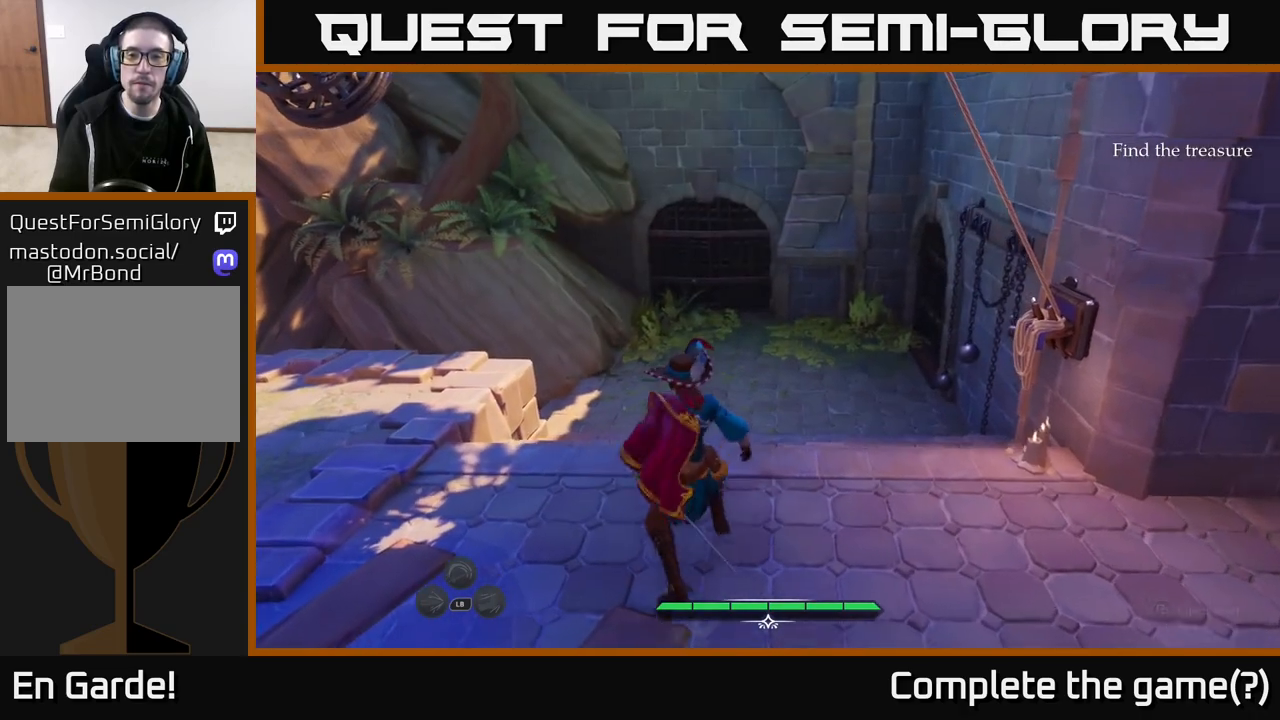
{"buttons": ["L2"], "left_stick": "up", "right_stick": "left", "events": [[367, "right_stick", "left"]]}
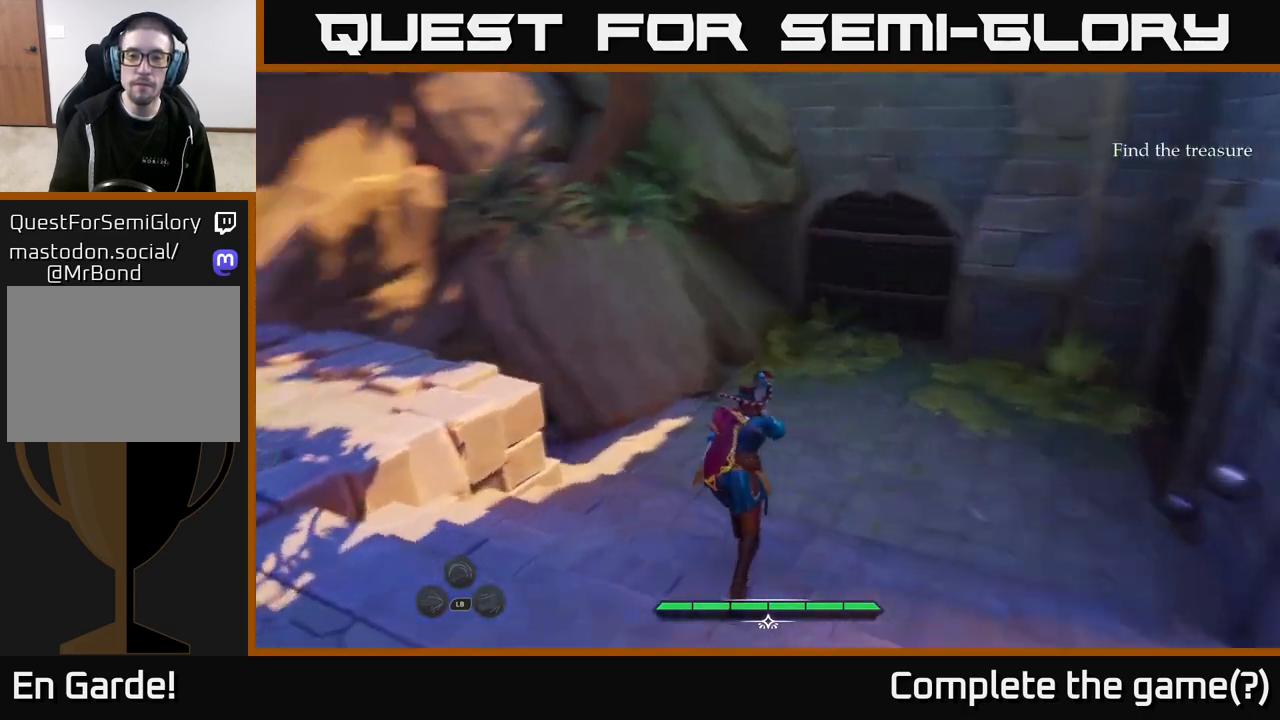
{"buttons": ["L2"], "left_stick": "up-right", "right_stick": "center", "events": [[117, "left_stick", "up-right"], [433, "right_stick", "center"]]}
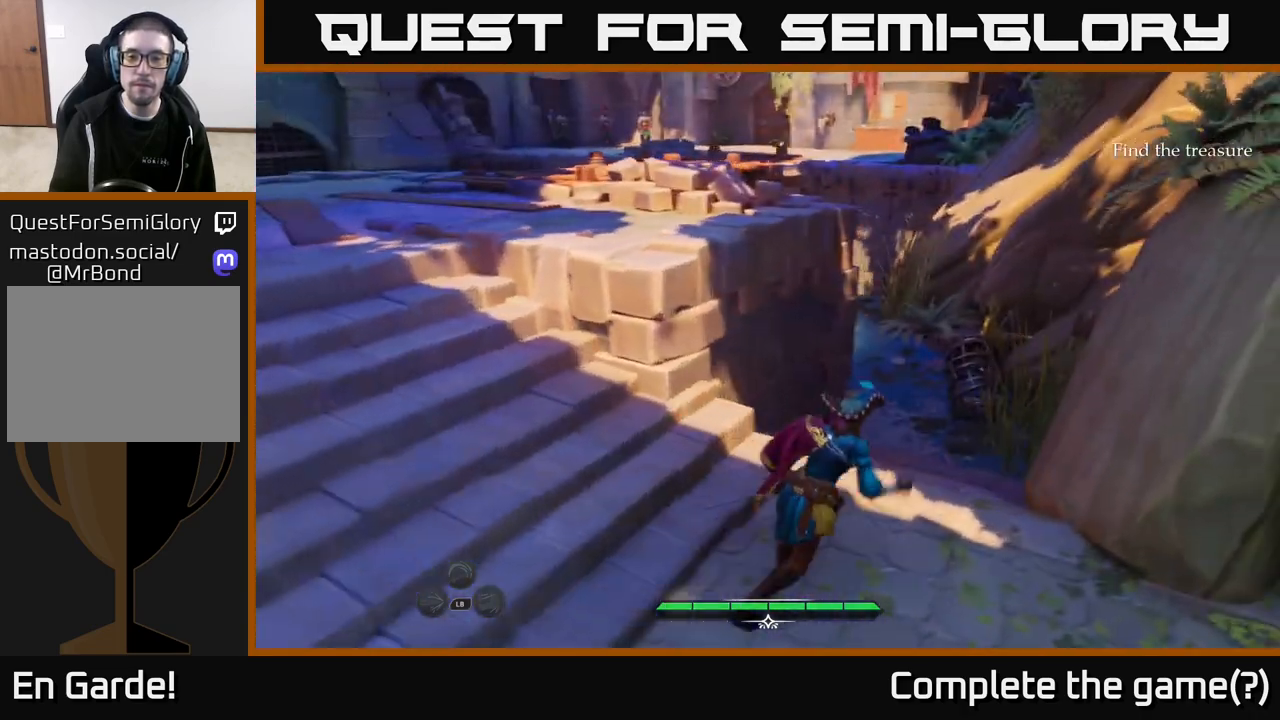
{"buttons": ["L2"], "left_stick": "up", "right_stick": "down-left", "events": [[133, "left_stick", "up"], [483, "right_stick", "down-left"]]}
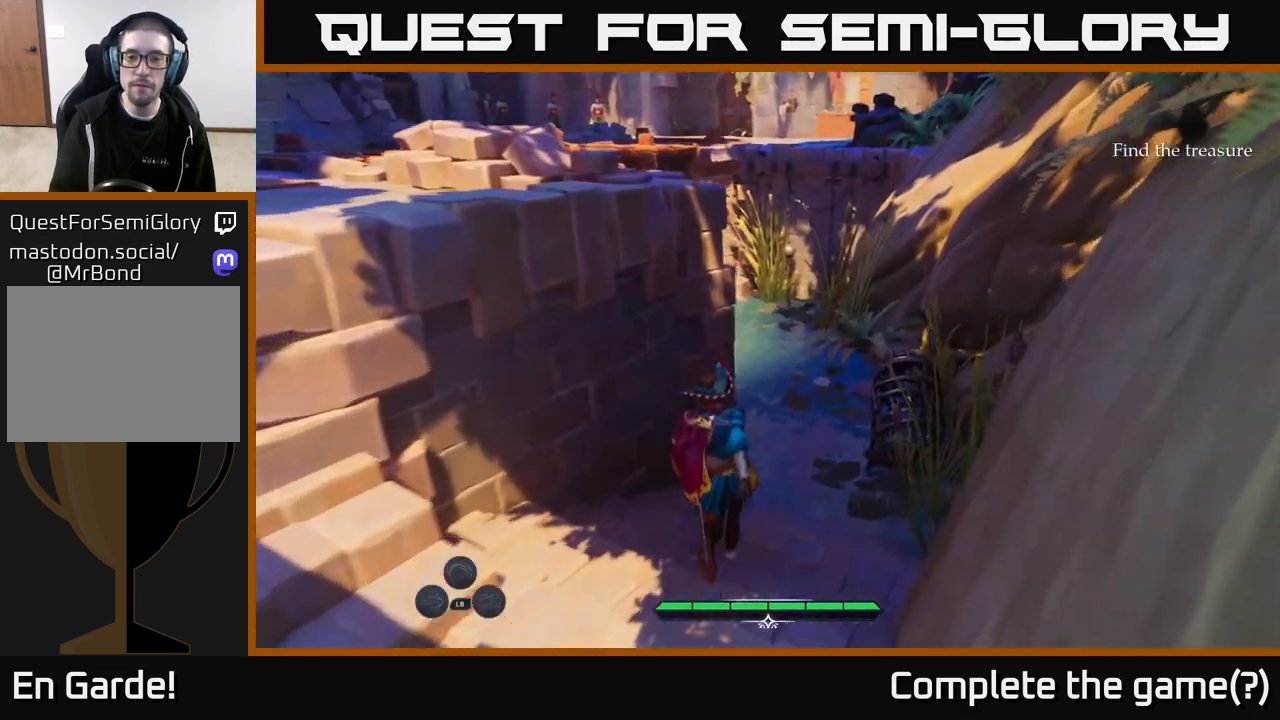
{"buttons": ["L2"], "left_stick": "up-right", "right_stick": "left", "events": [[83, "left_stick", "up-right"], [150, "right_stick", "left"]]}
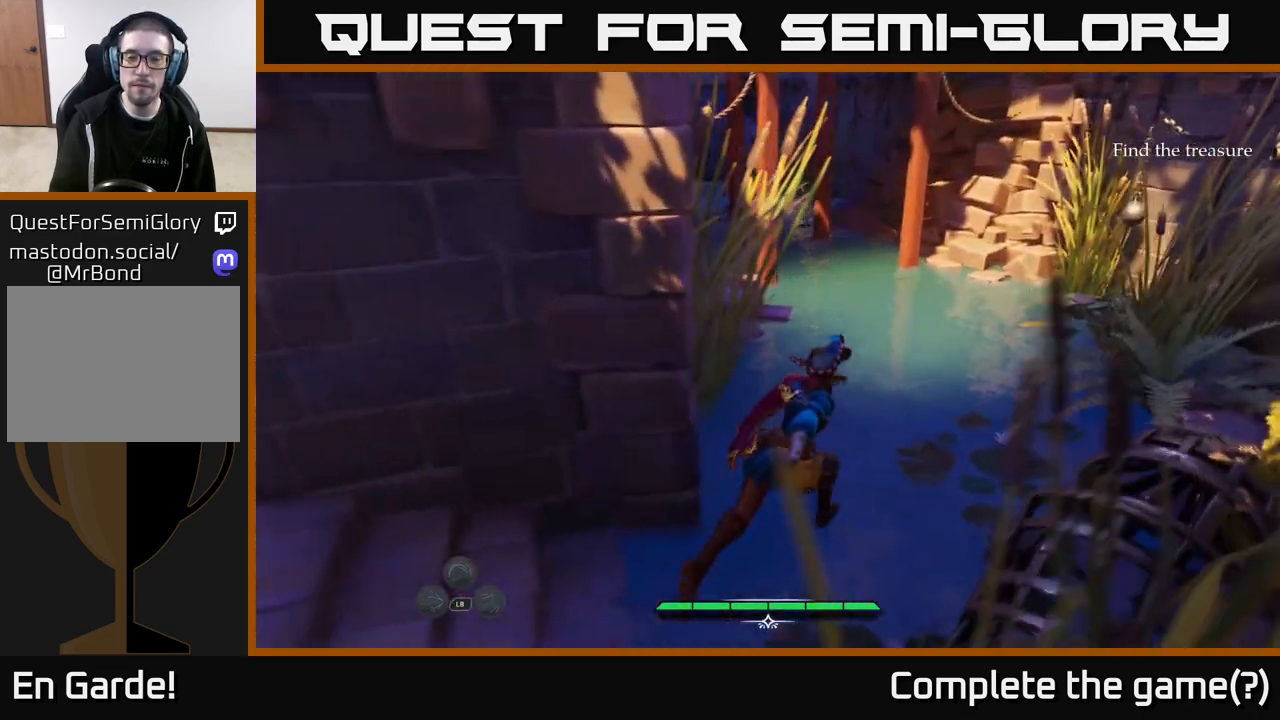
{"buttons": ["L2"], "left_stick": "up", "right_stick": "center", "events": [[33, "right_stick", "center"], [450, "left_stick", "up"]]}
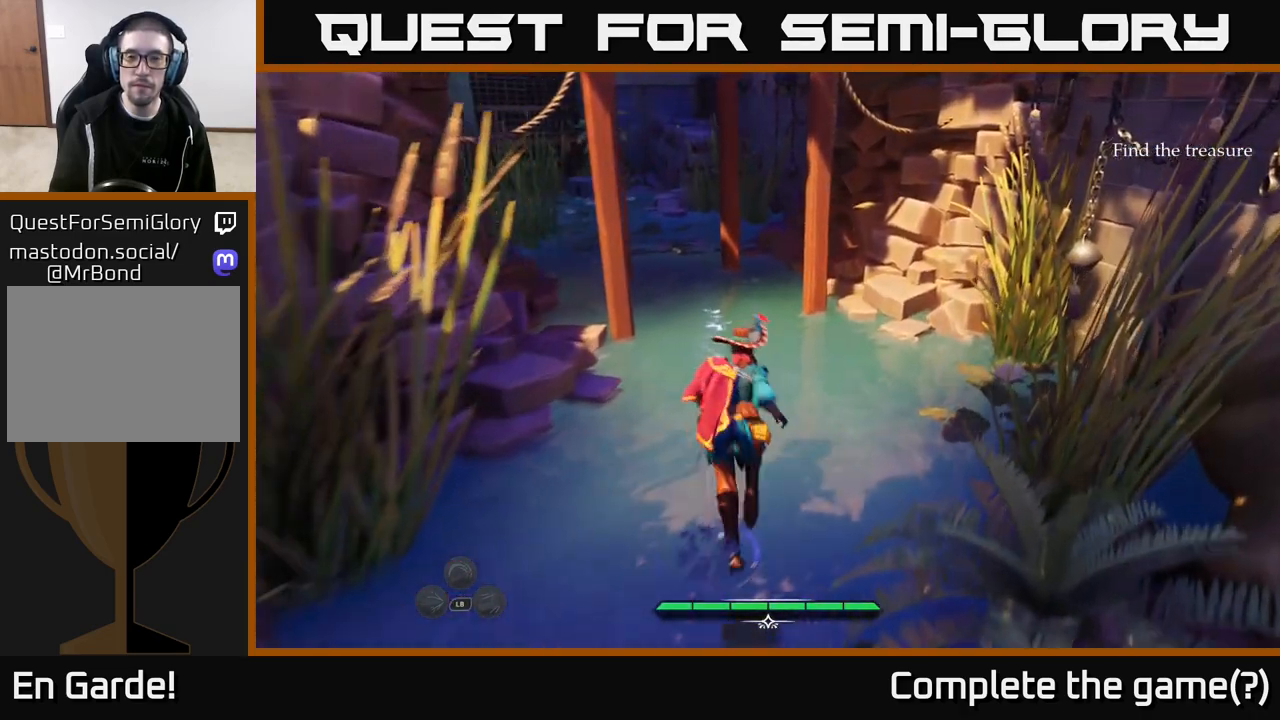
{"buttons": ["L2"], "left_stick": "up", "right_stick": "up-left", "events": [[17, "right_stick", "up-left"]]}
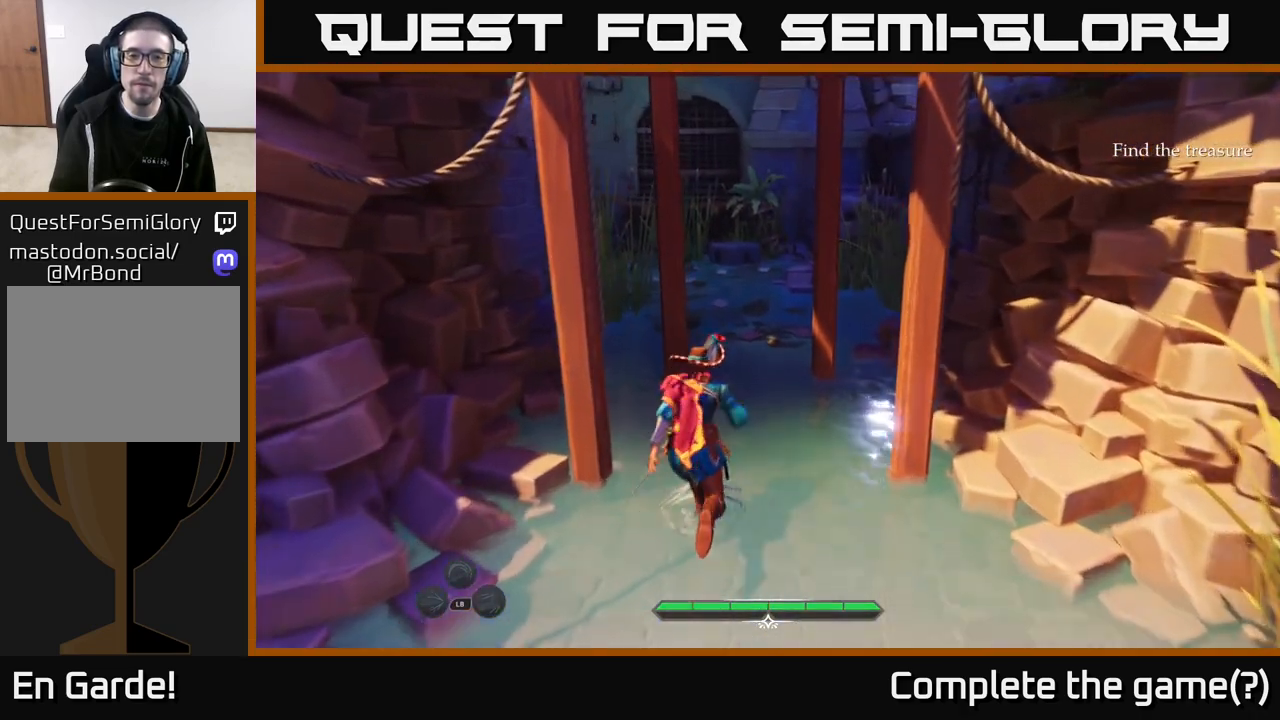
{"buttons": ["L2"], "left_stick": "up", "right_stick": "up-left", "events": []}
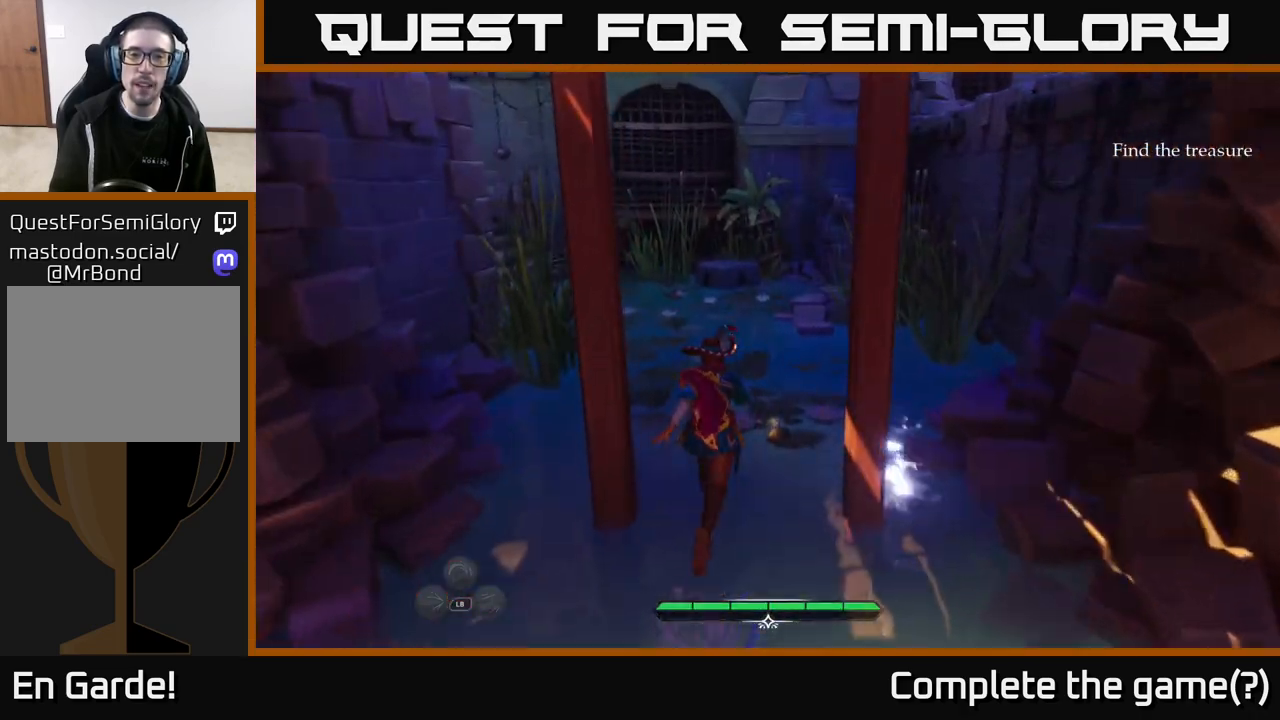
{"buttons": [], "left_stick": "up", "right_stick": "center", "events": [[150, "right_stick", "center"], [400, "L2", "up"]]}
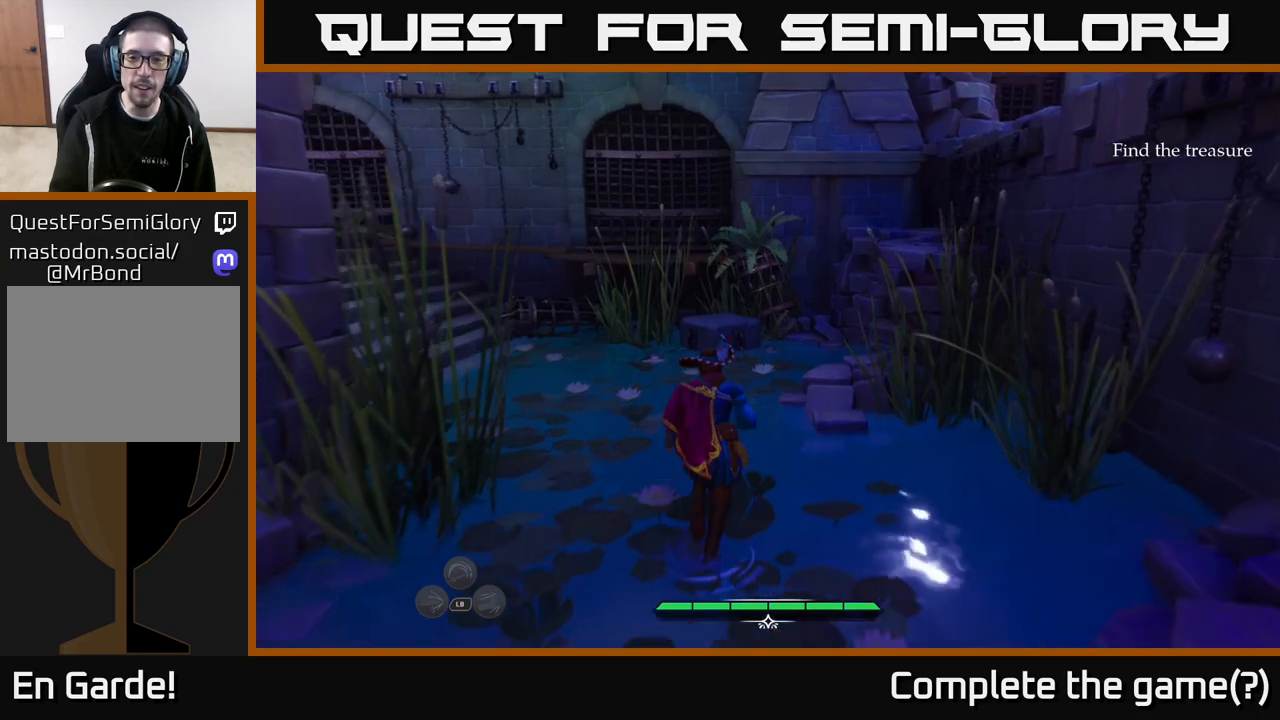
{"buttons": [], "left_stick": "up-right", "right_stick": "center", "events": [[183, "right_stick", "left"], [383, "left_stick", "up-right"], [500, "right_stick", "center"]]}
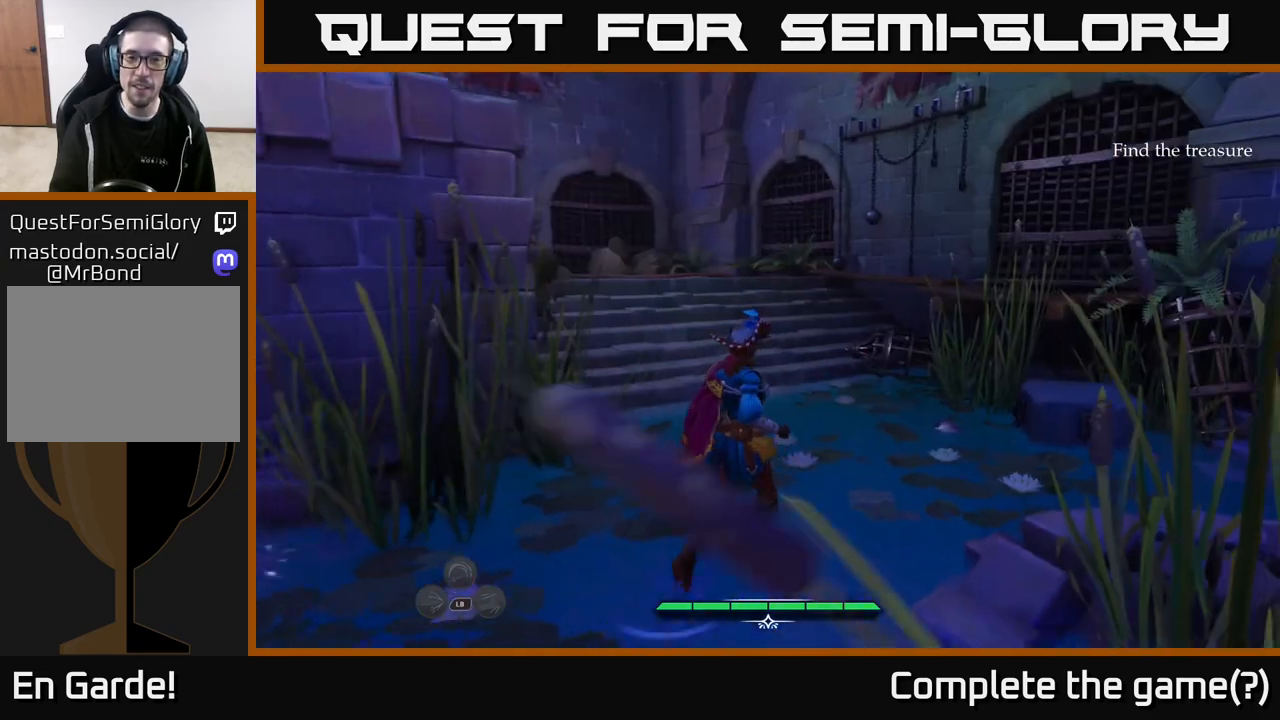
{"buttons": [], "left_stick": "center", "right_stick": "center", "events": [[300, "left_stick", "up"], [417, "left_stick", "center"]]}
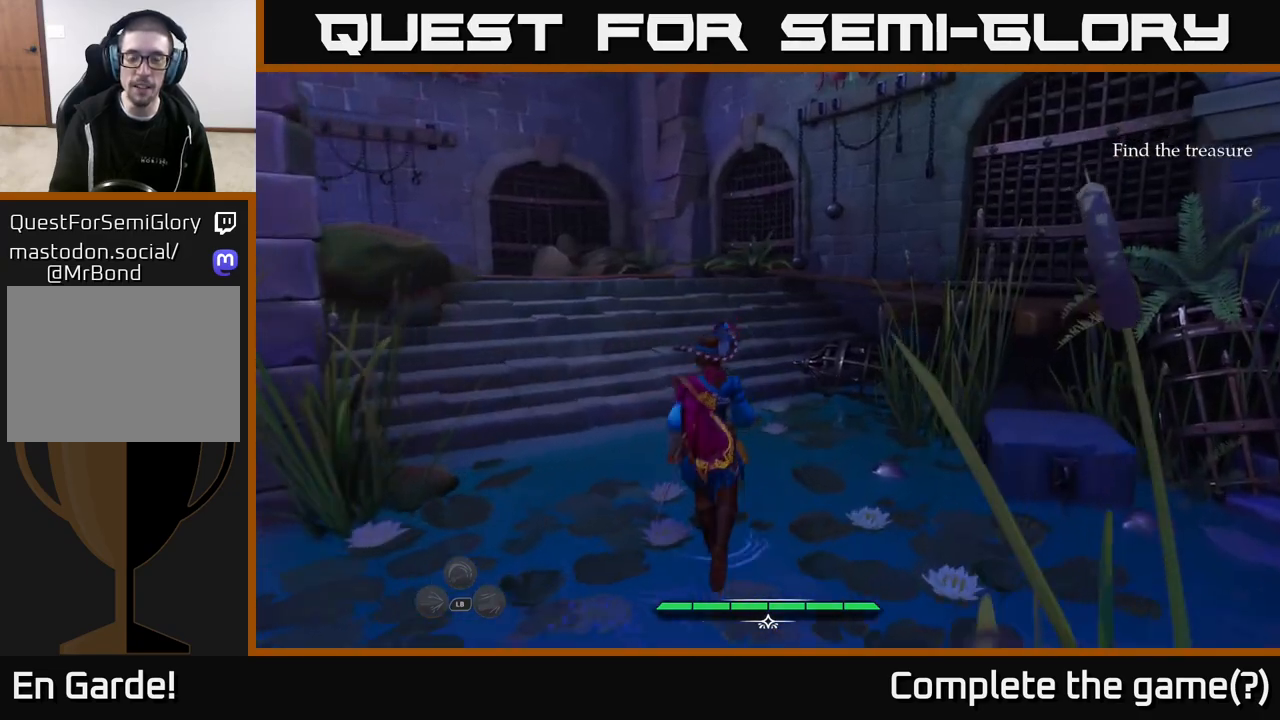
{"buttons": [], "left_stick": "center", "right_stick": "right", "events": [[117, "left_stick", "up"], [133, "right_stick", "right"], [250, "left_stick", "center"]]}
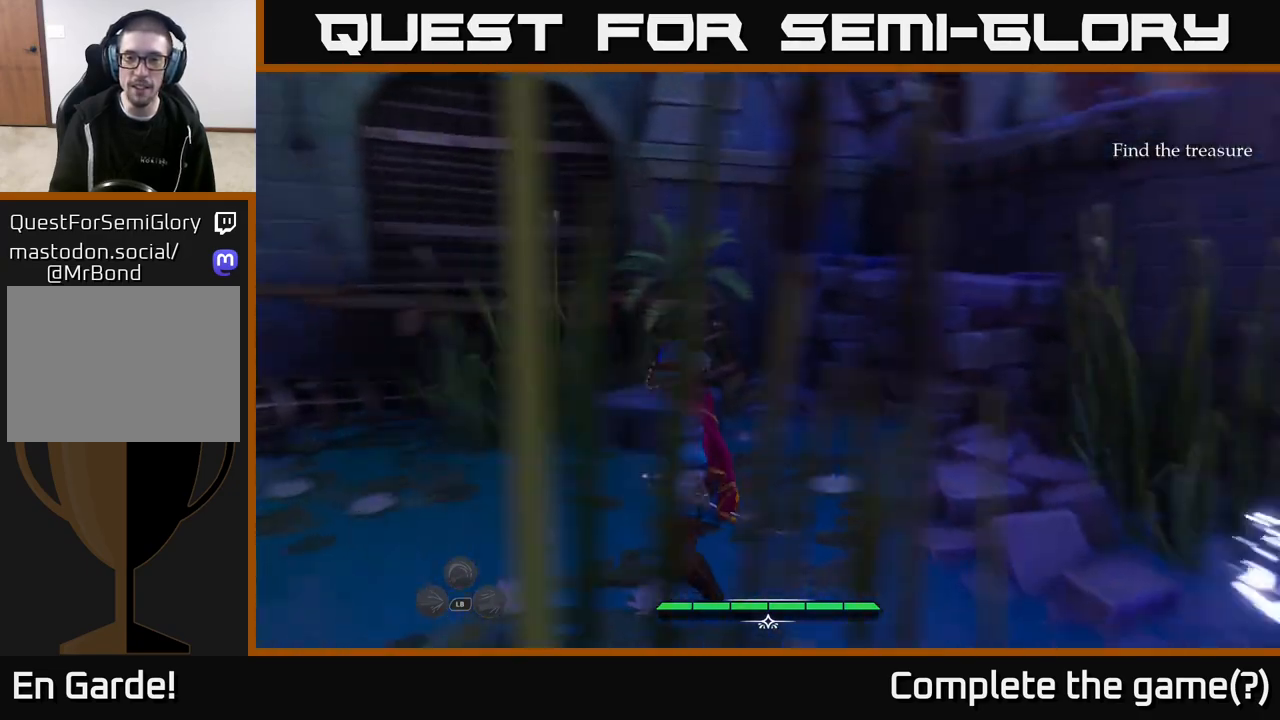
{"buttons": [], "left_stick": "right", "right_stick": "right", "events": [[117, "right_stick", "center"], [267, "left_stick", "up"], [300, "right_stick", "right"], [317, "left_stick", "up-right"], [450, "left_stick", "right"]]}
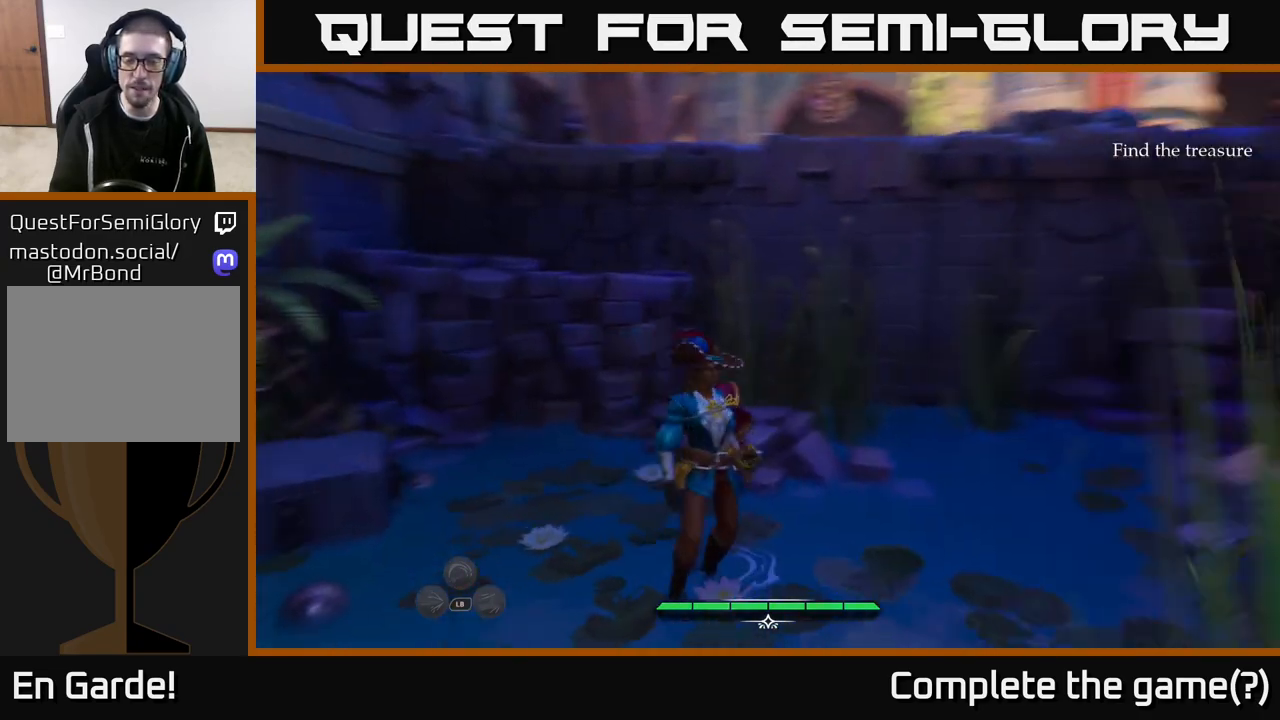
{"buttons": ["L2"], "left_stick": "up", "right_stick": "center", "events": [[117, "L2", "down"], [217, "left_stick", "up"], [333, "right_stick", "down-right"], [450, "right_stick", "center"]]}
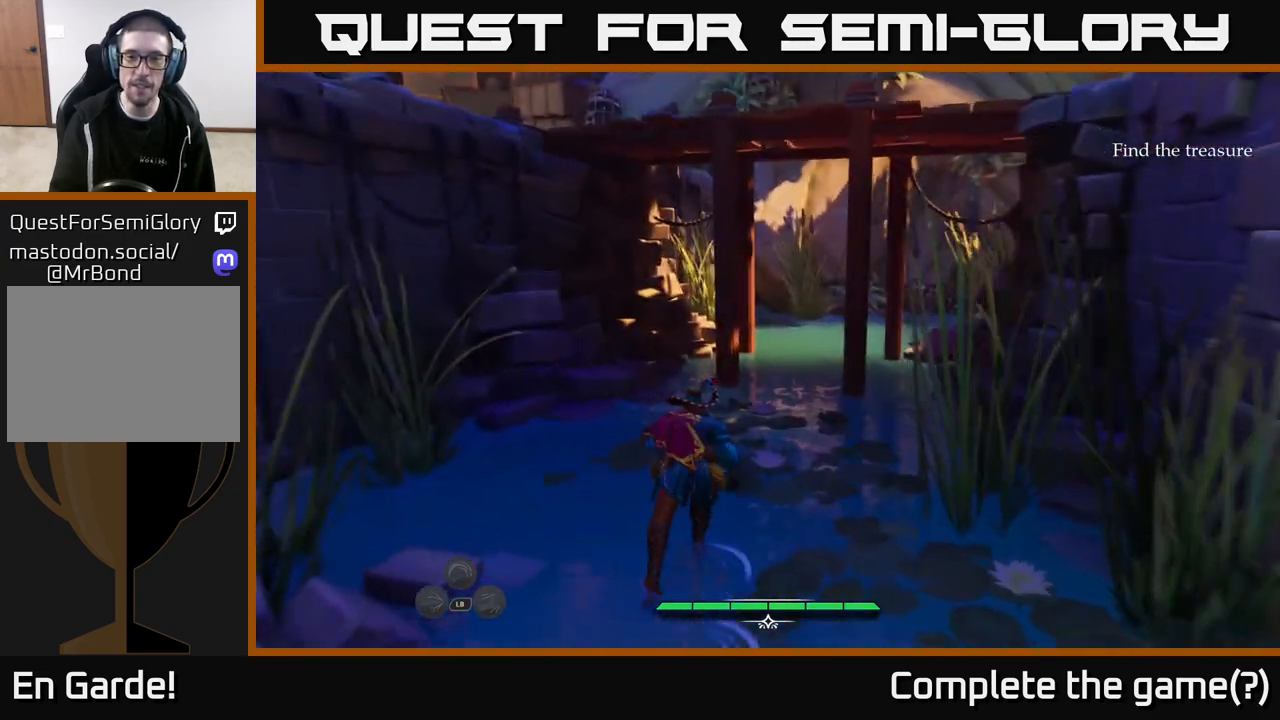
{"buttons": ["L2"], "left_stick": "up-right", "right_stick": "down-right", "events": [[217, "left_stick", "up-right"], [217, "right_stick", "down-right"]]}
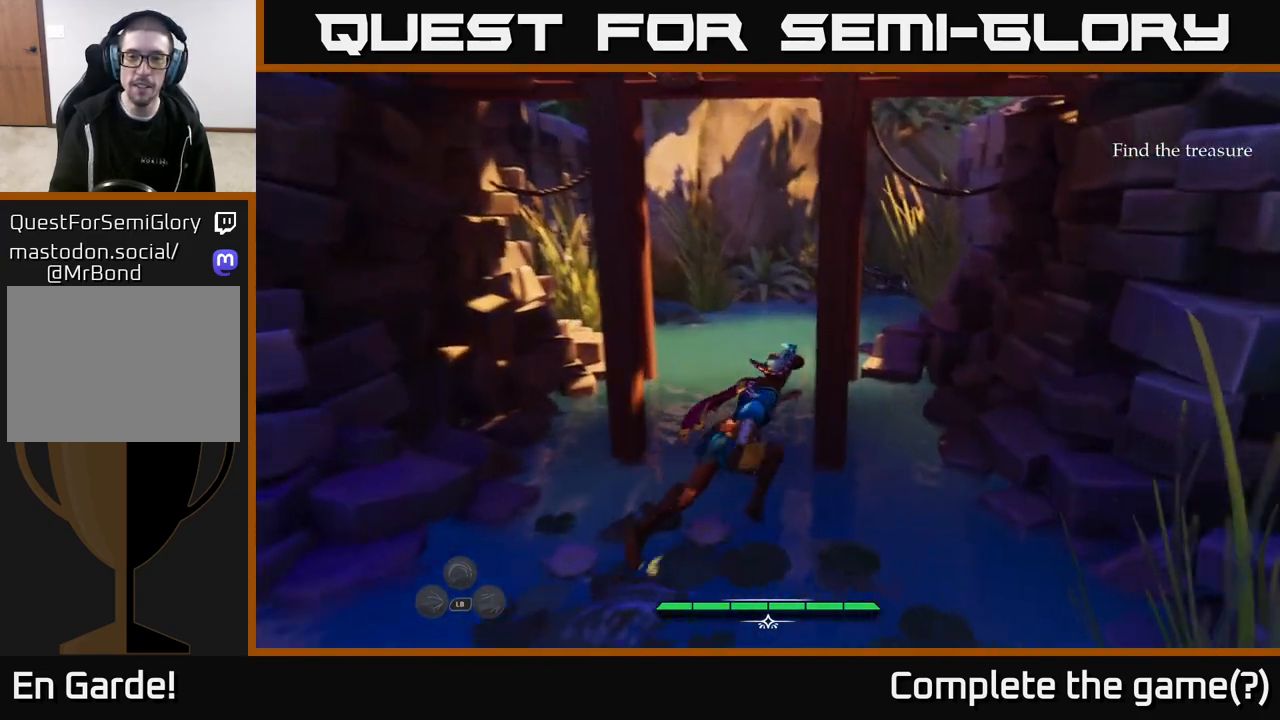
{"buttons": ["L2"], "left_stick": "up-left", "right_stick": "down-right", "events": [[67, "left_stick", "up"], [283, "left_stick", "up-left"]]}
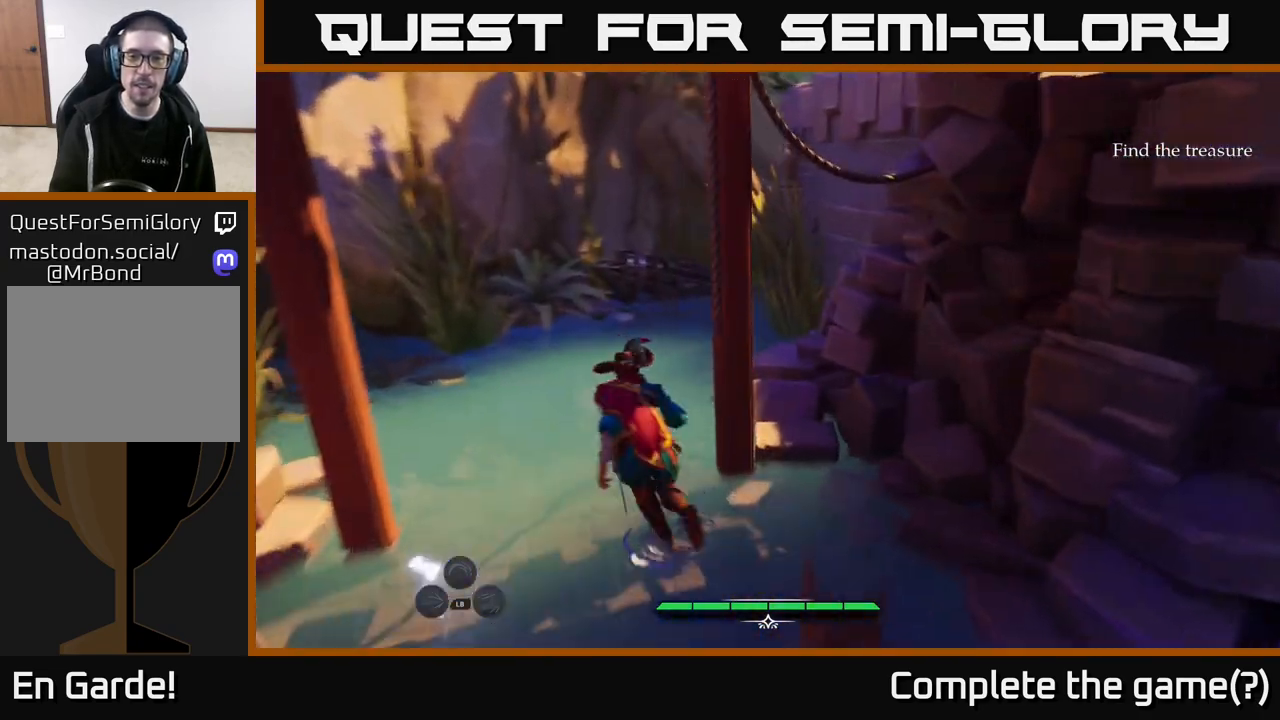
{"buttons": ["L2"], "left_stick": "up-left", "right_stick": "down-right", "events": []}
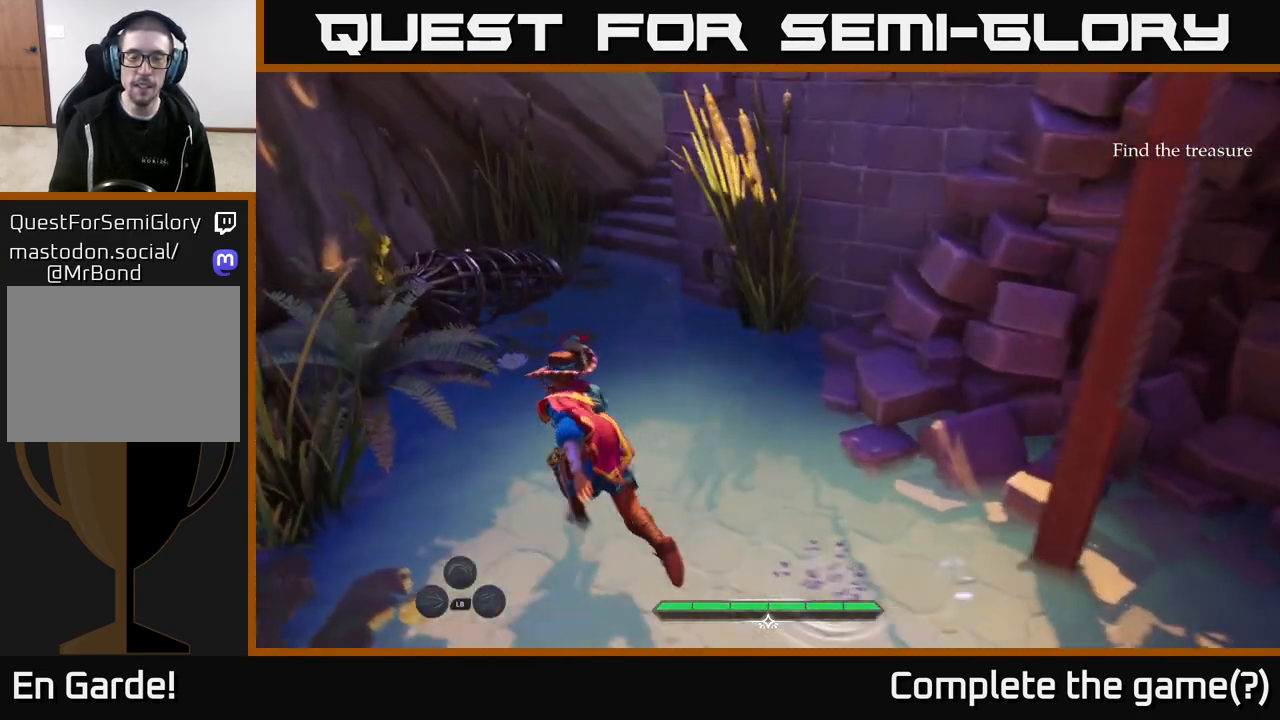
{"buttons": ["L2"], "left_stick": "up-left", "right_stick": "right", "events": [[17, "left_stick", "up"], [117, "right_stick", "right"], [417, "left_stick", "up-left"]]}
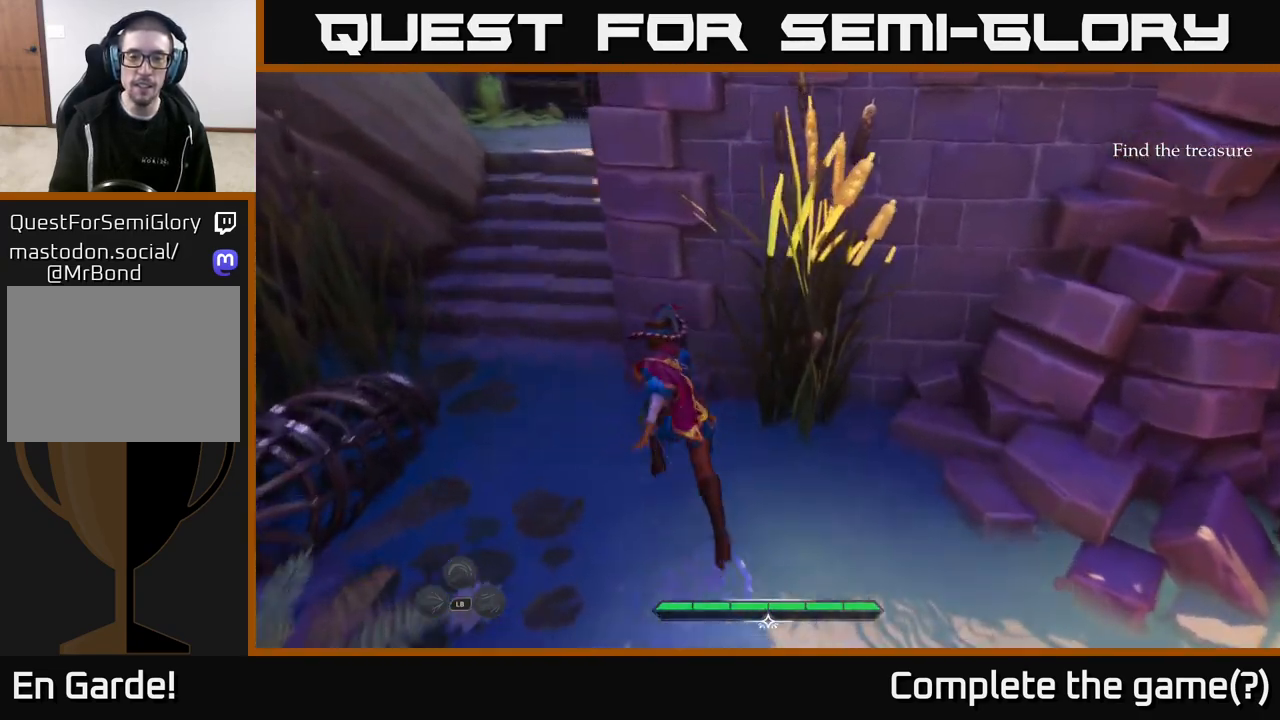
{"buttons": ["L2"], "left_stick": "up-left", "right_stick": "up-right", "events": [[267, "right_stick", "up-right"]]}
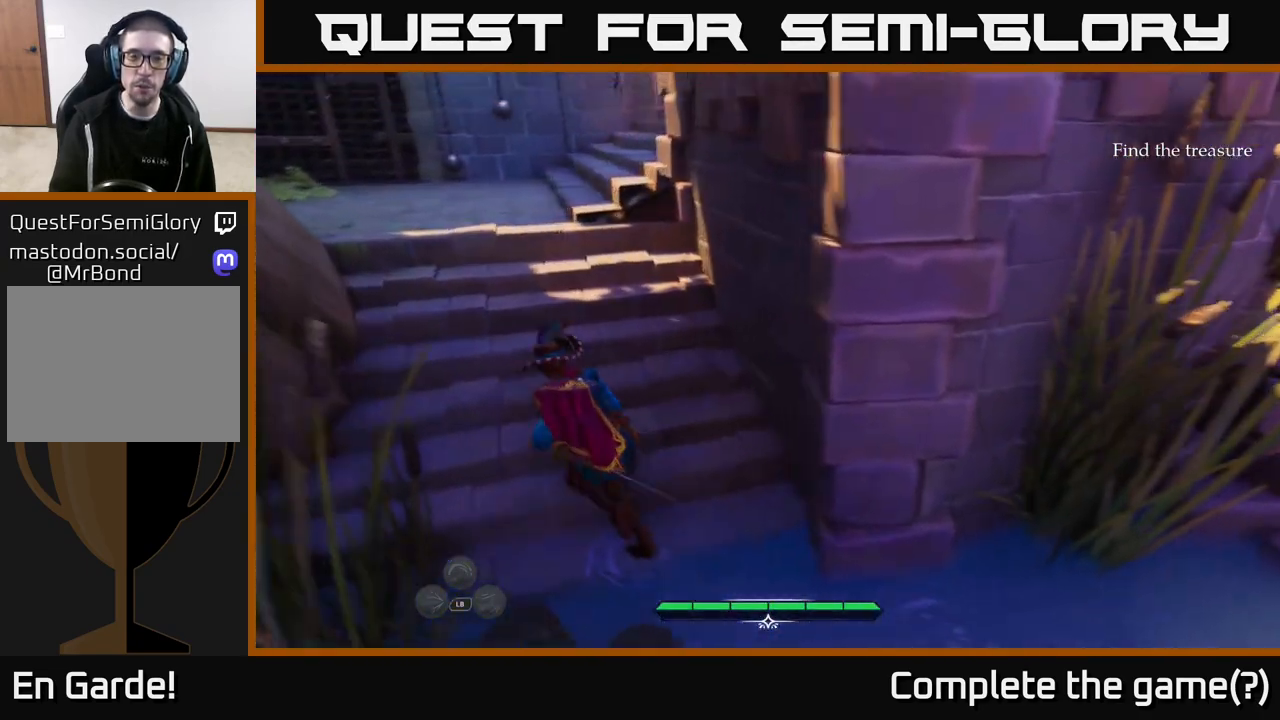
{"buttons": ["L2"], "left_stick": "up-left", "right_stick": "up-right", "events": [[100, "right_stick", "center"], [317, "right_stick", "right"], [433, "right_stick", "up-right"]]}
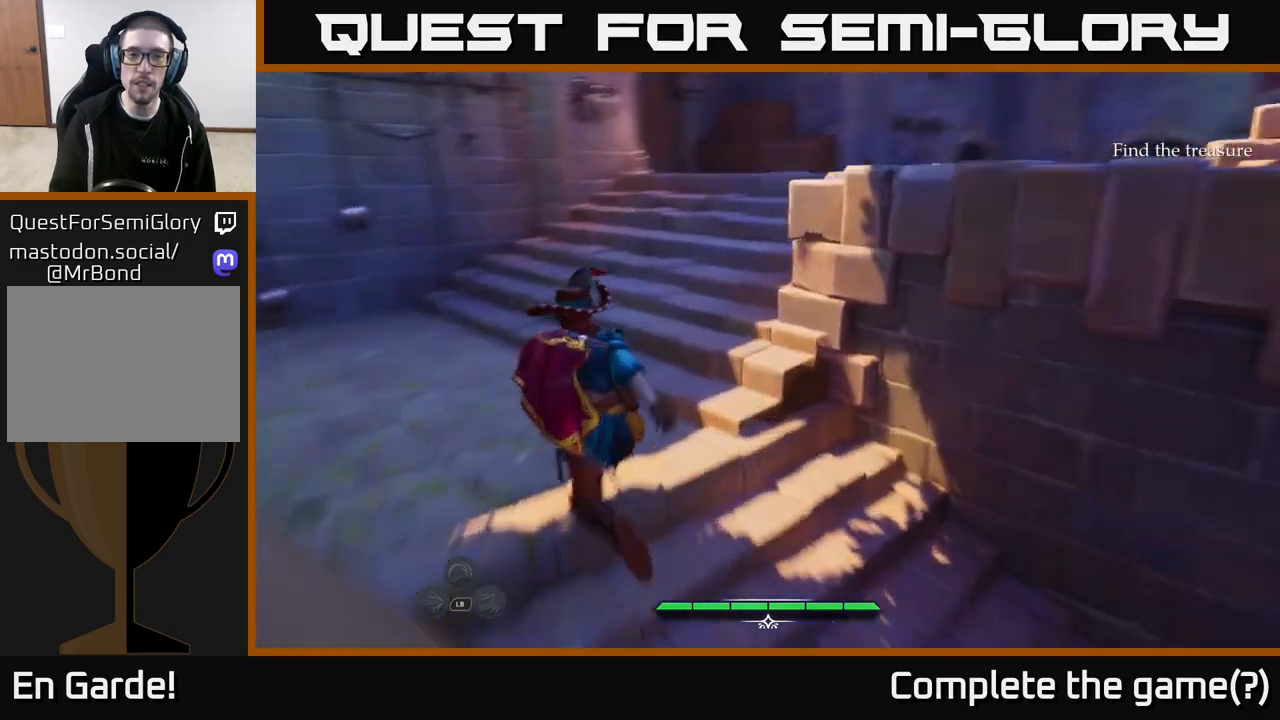
{"buttons": ["L2"], "left_stick": "up-left", "right_stick": "right", "events": [[100, "left_stick", "up"], [167, "right_stick", "right"], [417, "left_stick", "up-left"]]}